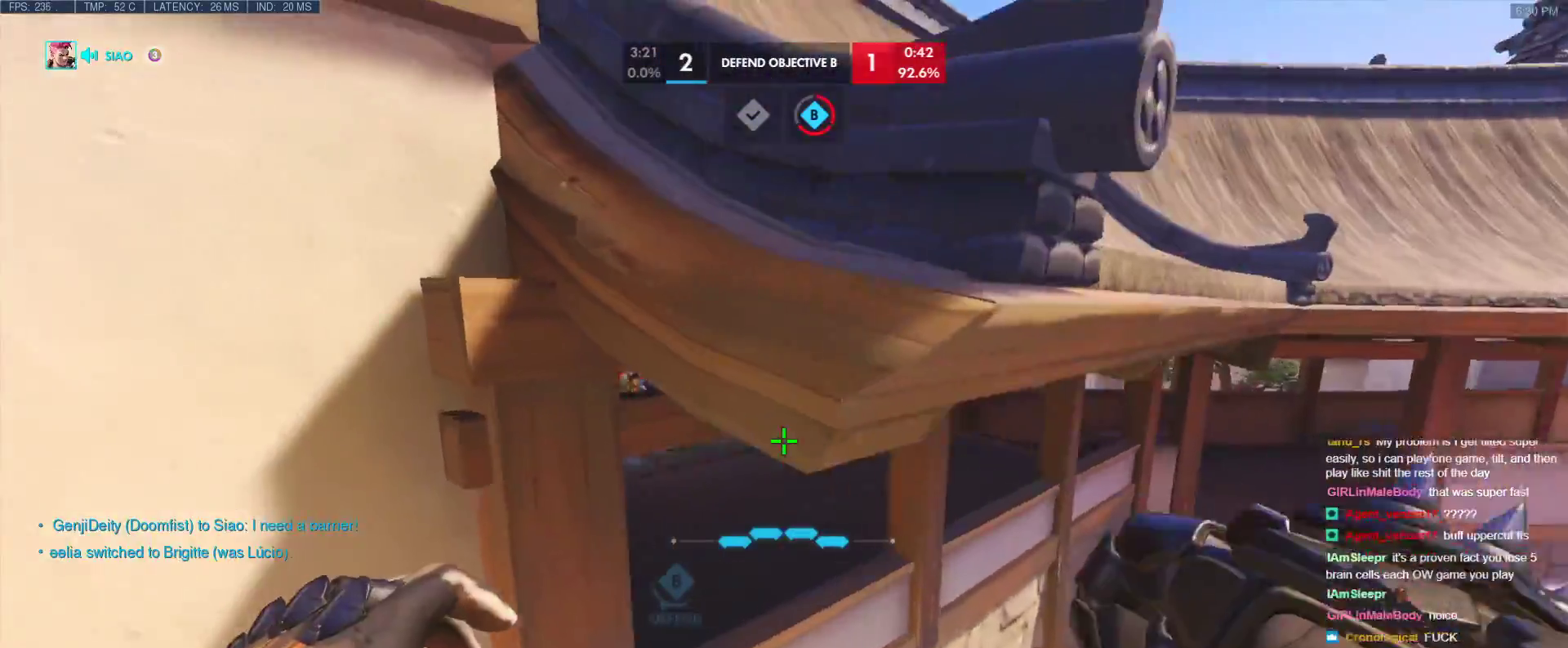
Gameplay with keyboard; each line is a JSON object with the keys held at the frame after it. "events" lists presses ("down") and releases ("up") of "1", "2", "3", "4", "5", "a", "alt", "b", "c", "caps_lock", "ctrl", "d", "e", "f", "g", "n", "q", "r", "s", "shift", "space", "t", "tab", "v", "w", "x" and "z" between this image and that frame as [ms after this image, input, new state], when the widget could be followed in between. No other keys are recorded. Mouse input is not recorded.
{"keys": ["w"], "events": [[67, "d", "up"], [200, "a", "down"], [383, "a", "up"], [383, "e", "down"], [483, "e", "up"]]}
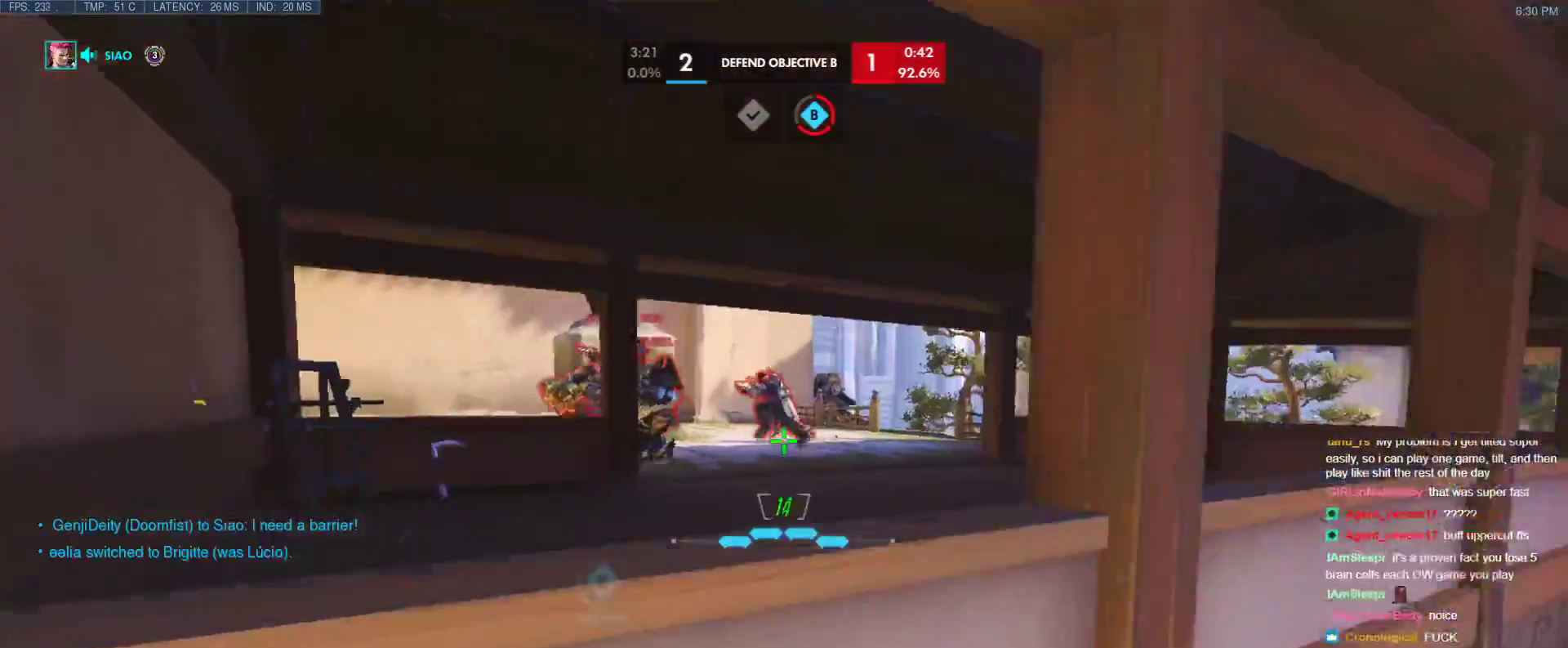
{"keys": ["w"], "events": []}
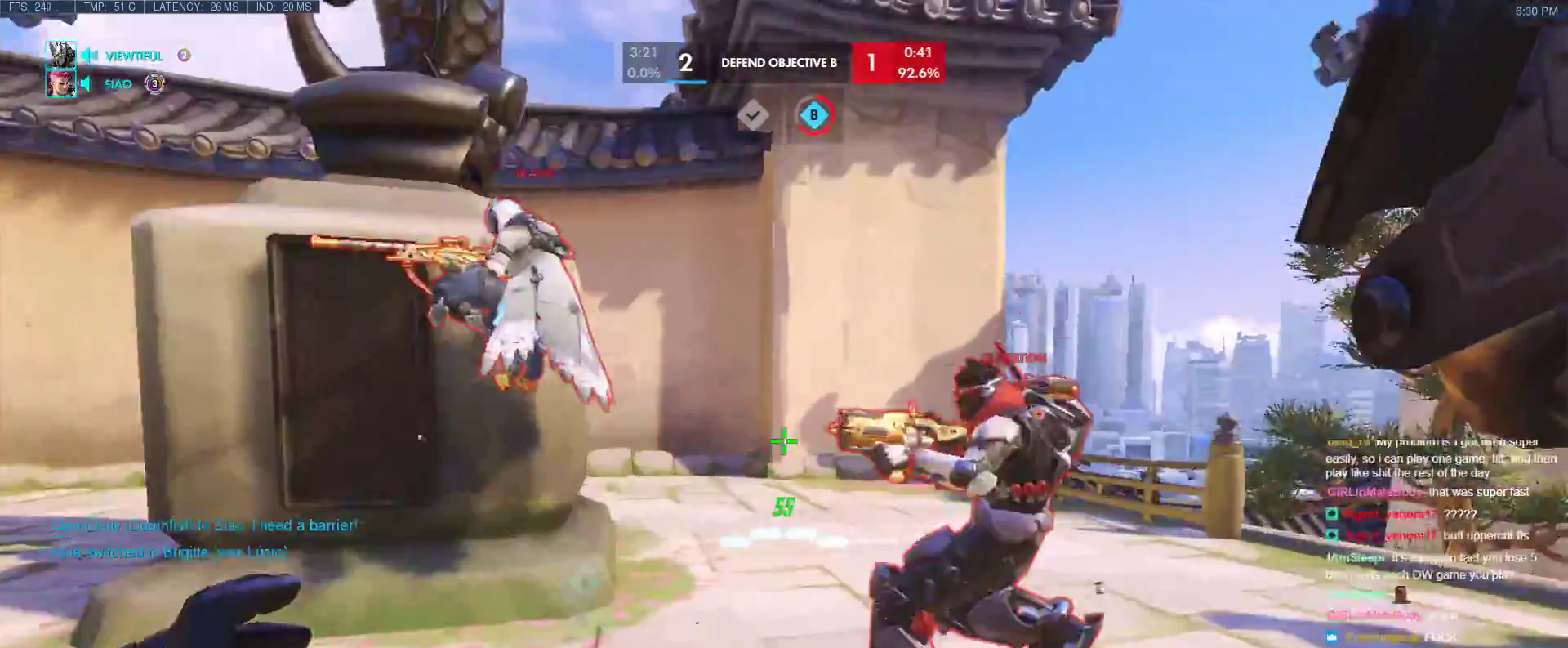
{"keys": ["shift", "w"], "events": [[133, "space", "down"], [333, "space", "up"], [417, "shift", "down"]]}
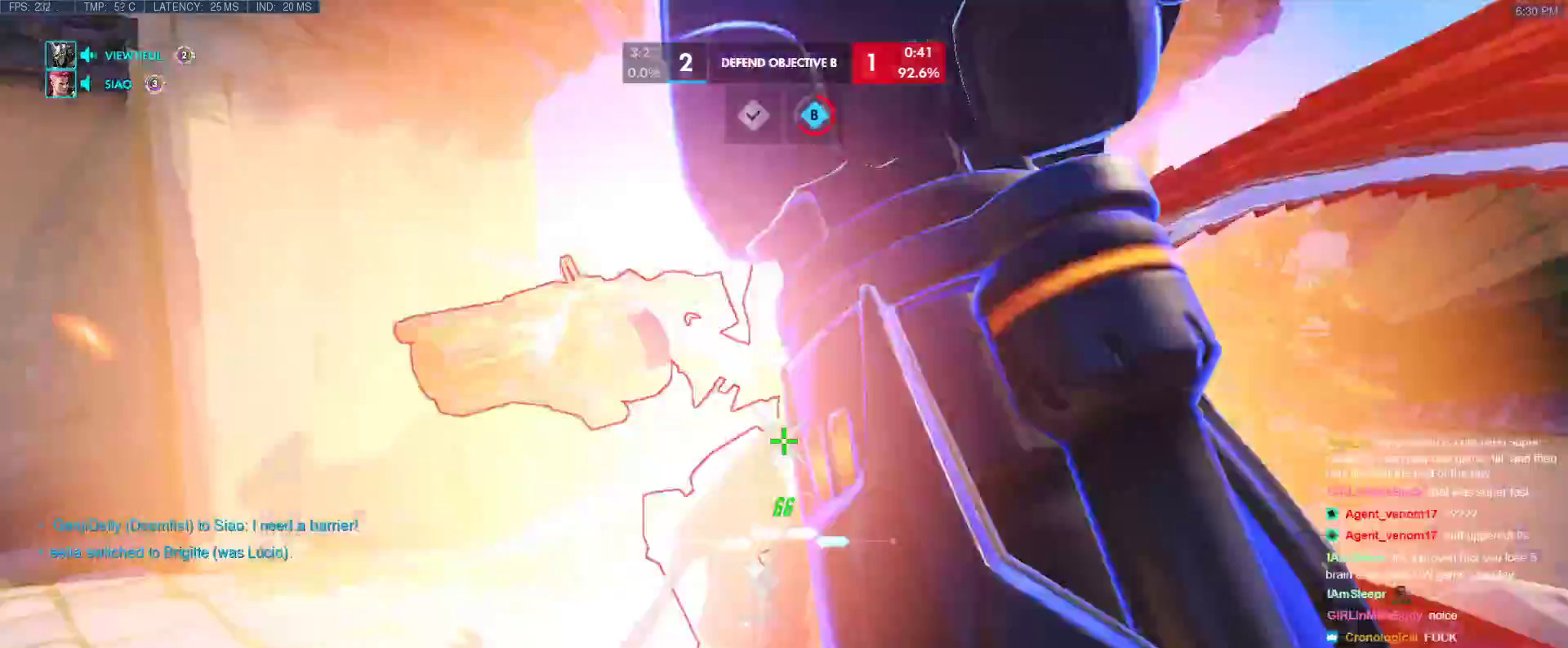
{"keys": ["w"], "events": [[67, "e", "down"], [67, "shift", "up"], [117, "e", "up"]]}
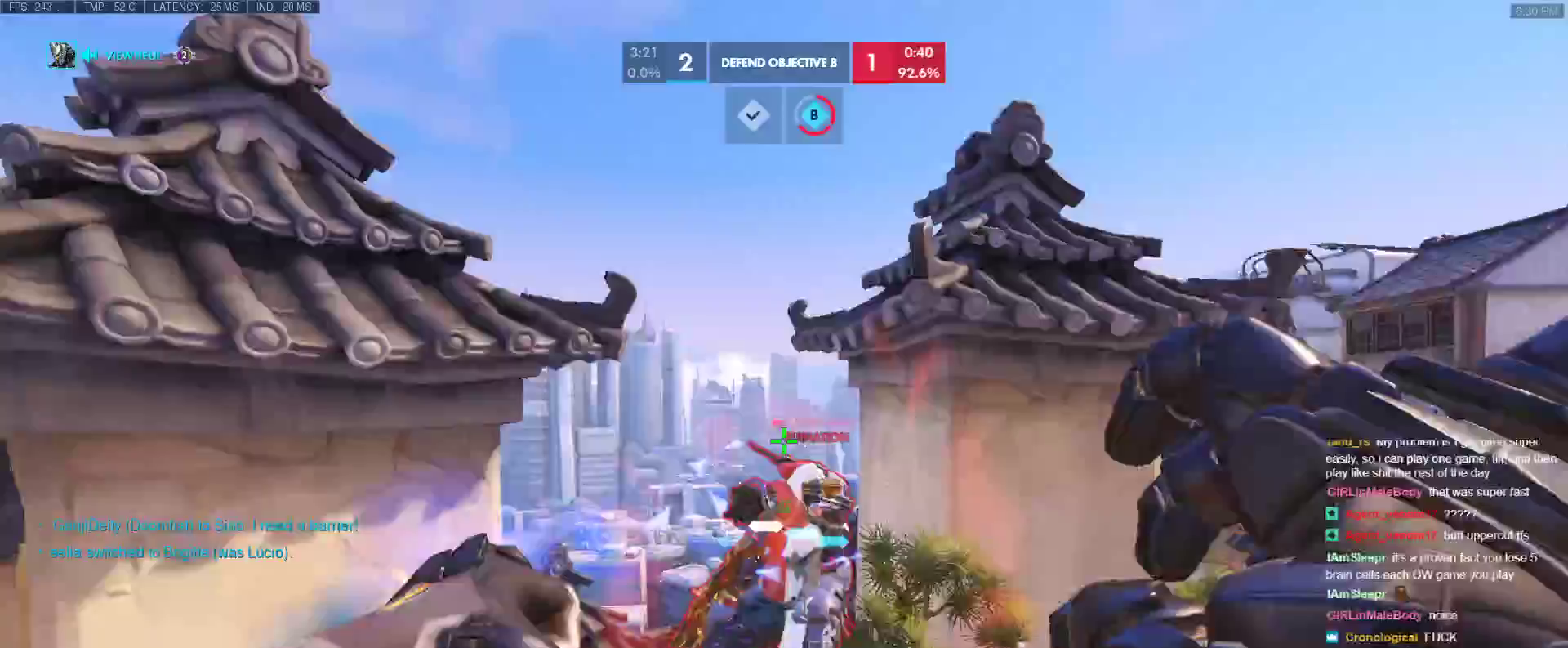
{"keys": ["space", "w"], "events": [[317, "space", "down"]]}
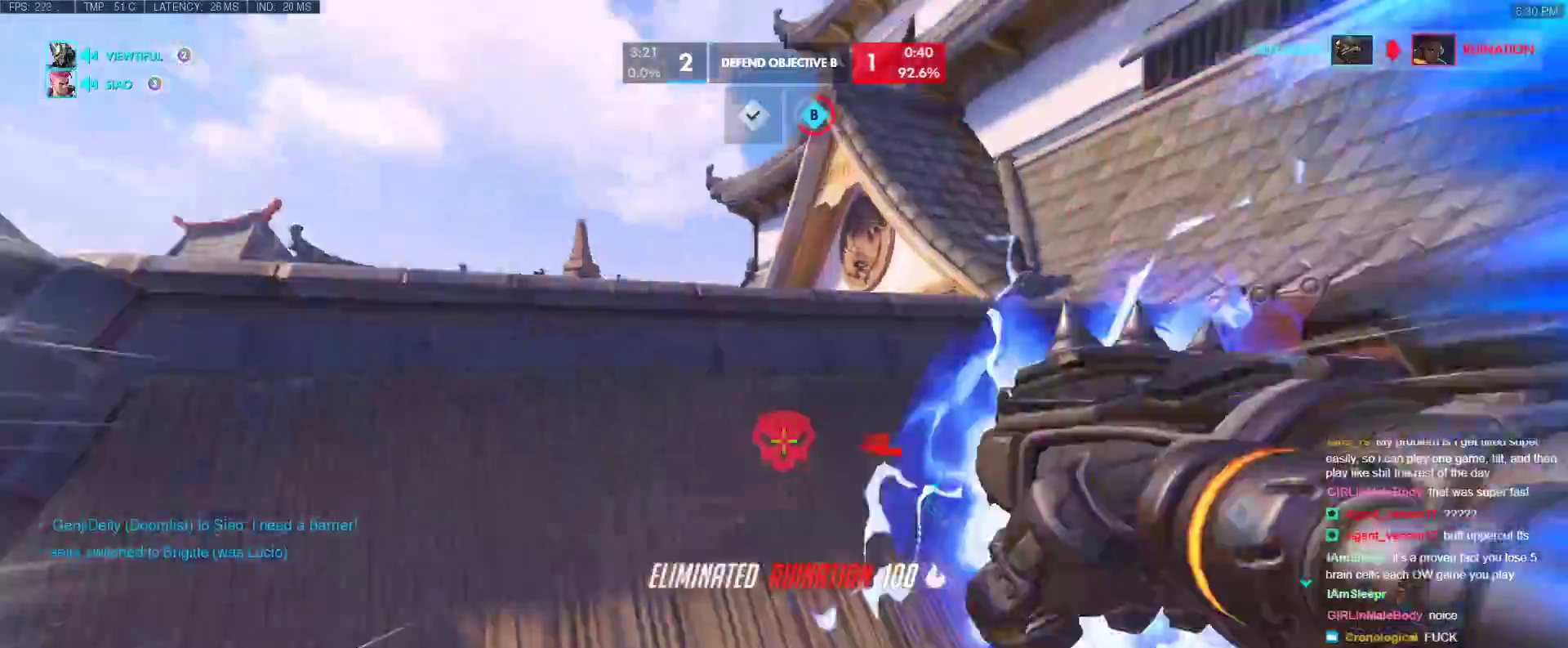
{"keys": ["a", "w"], "events": [[183, "a", "down"], [233, "space", "up"]]}
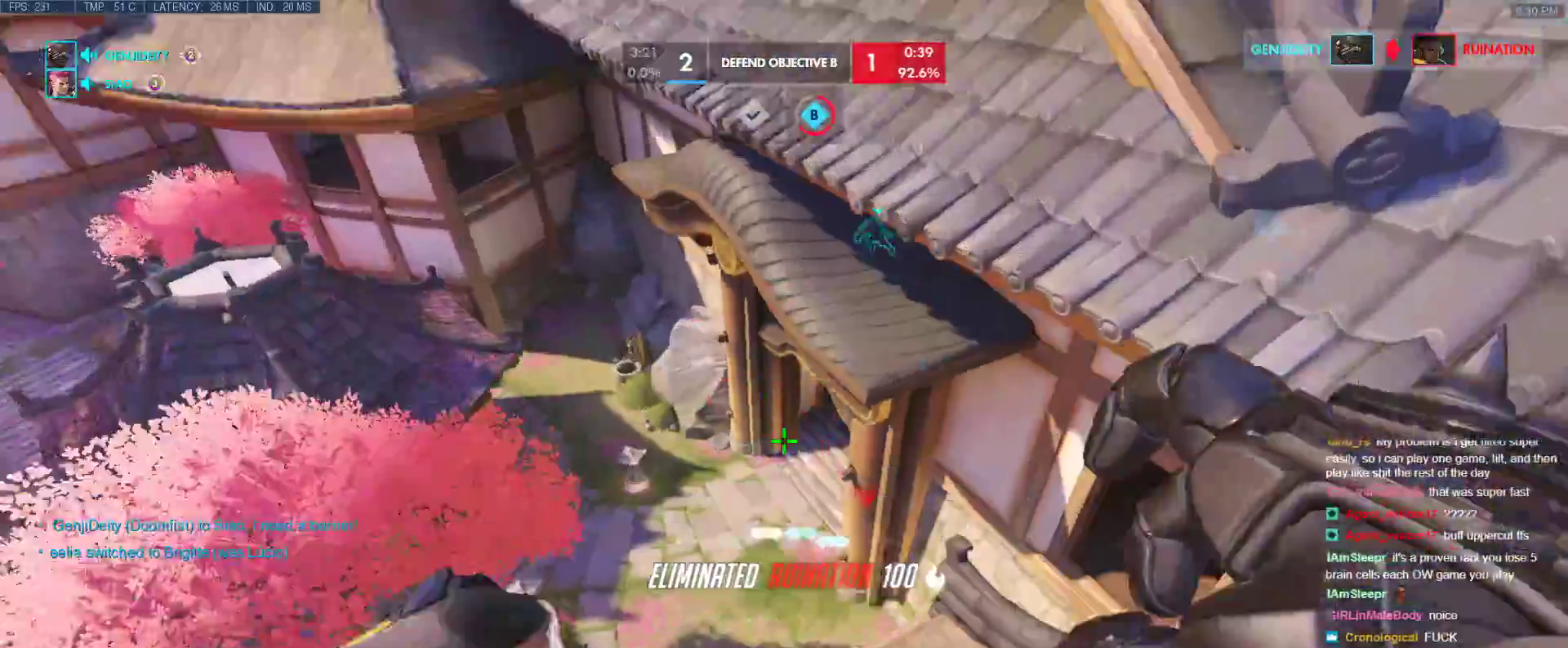
{"keys": ["d", "w"], "events": [[17, "a", "up"], [150, "a", "down"], [200, "w", "up"], [300, "a", "up"], [300, "d", "down"], [433, "w", "down"]]}
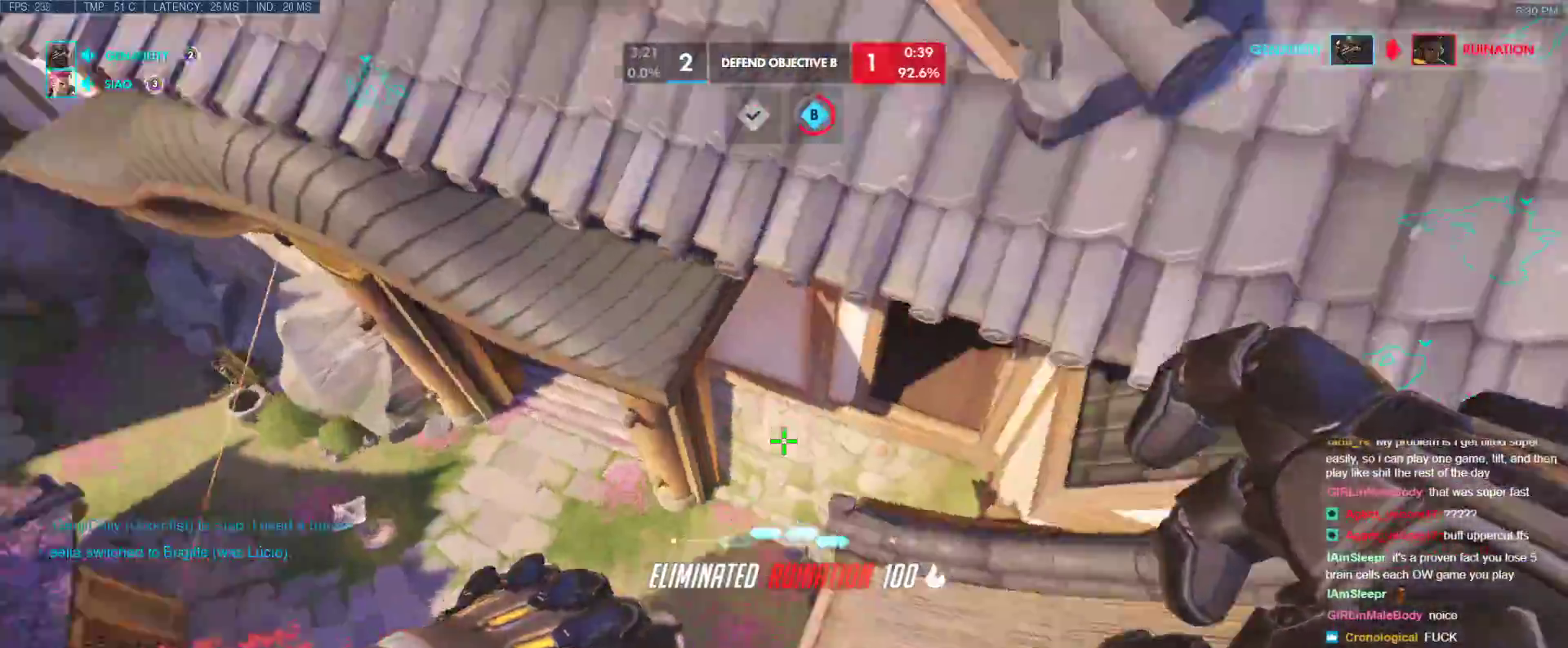
{"keys": ["d", "w"], "events": [[83, "d", "up"], [83, "w", "up"], [133, "d", "down"], [267, "w", "down"]]}
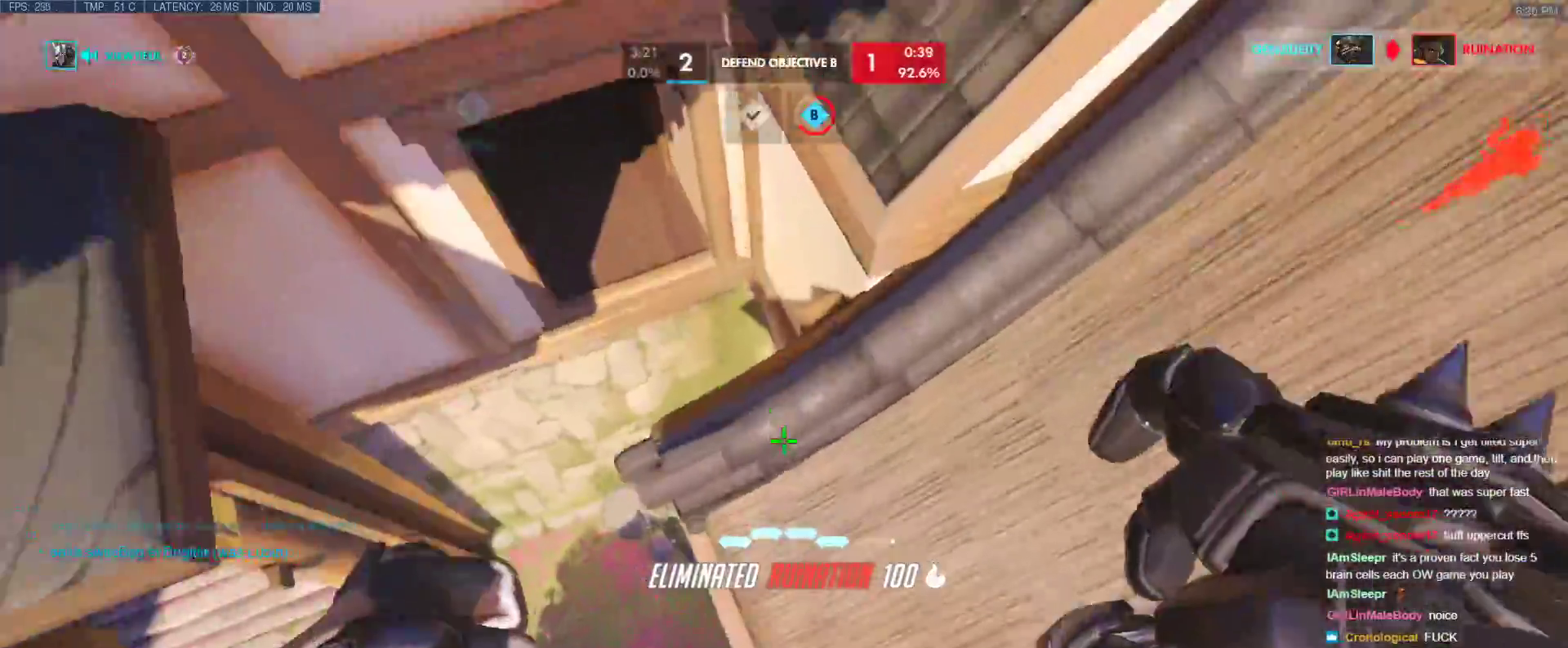
{"keys": ["d", "w"], "events": []}
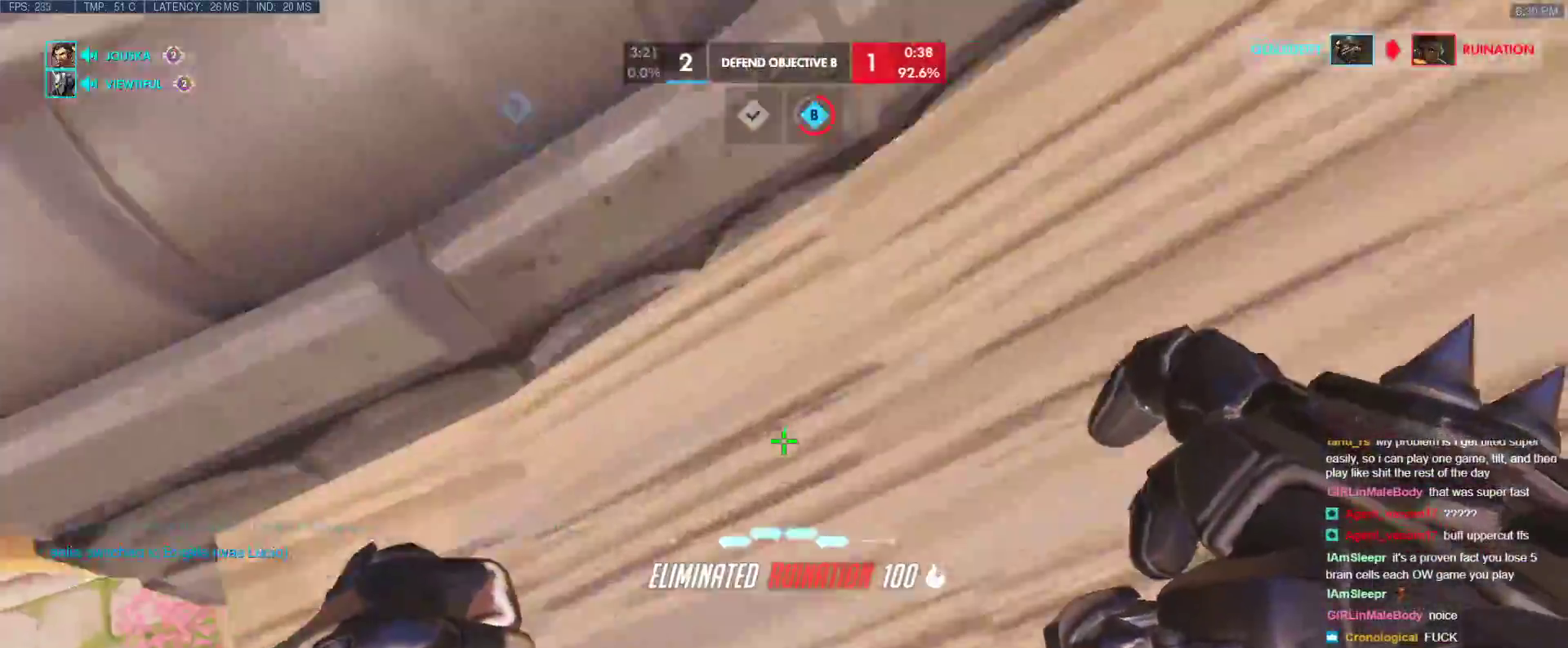
{"keys": ["r", "w"], "events": [[150, "d", "up"], [433, "r", "down"]]}
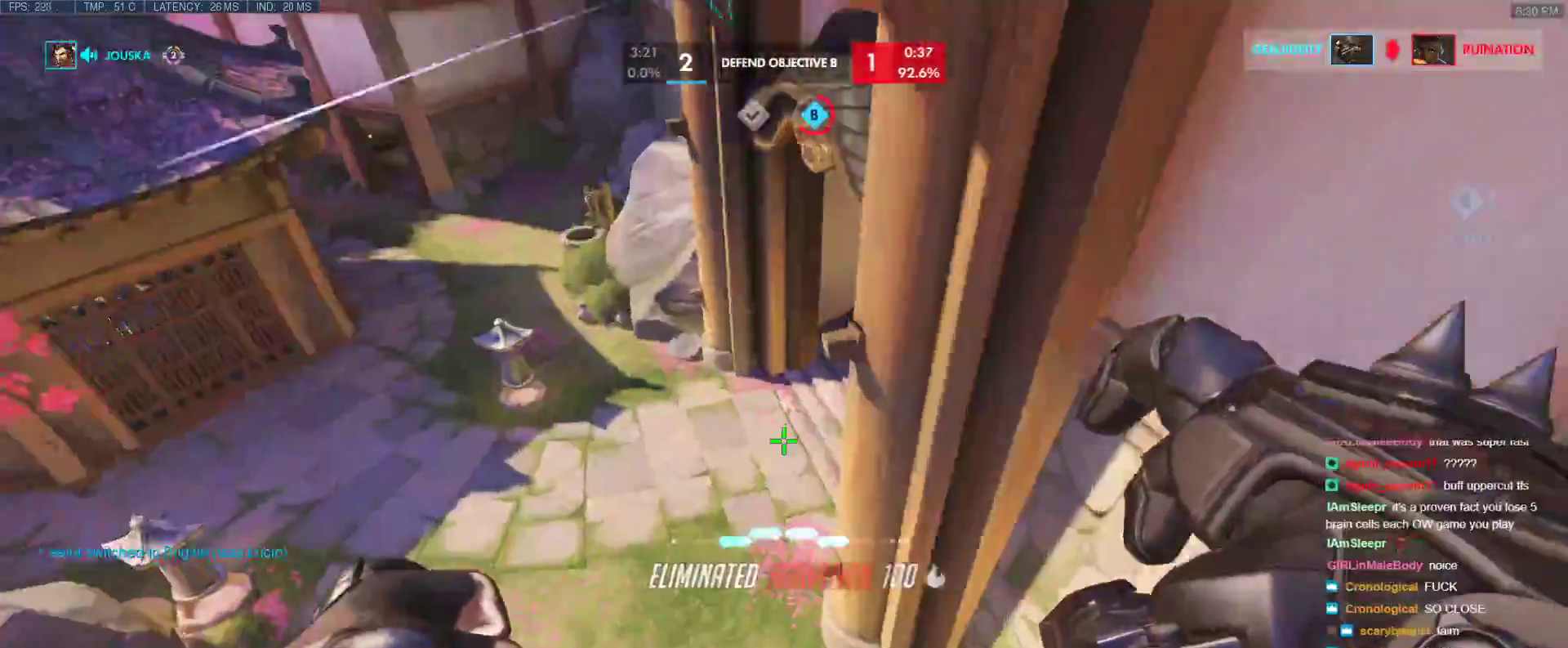
{"keys": ["d", "w"], "events": [[83, "r", "up"], [167, "d", "down"]]}
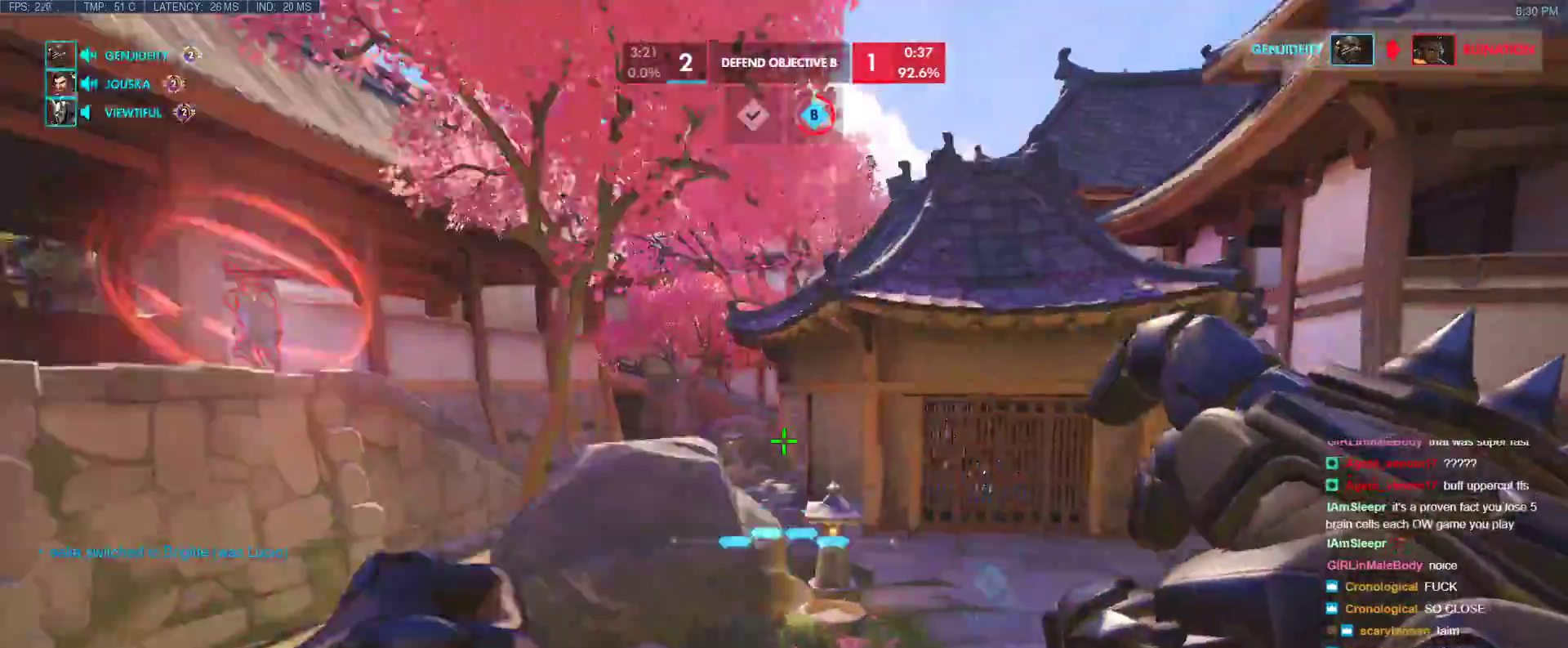
{"keys": ["a", "ctrl"], "events": [[233, "a", "down"], [233, "w", "up"], [283, "d", "up"], [367, "ctrl", "down"]]}
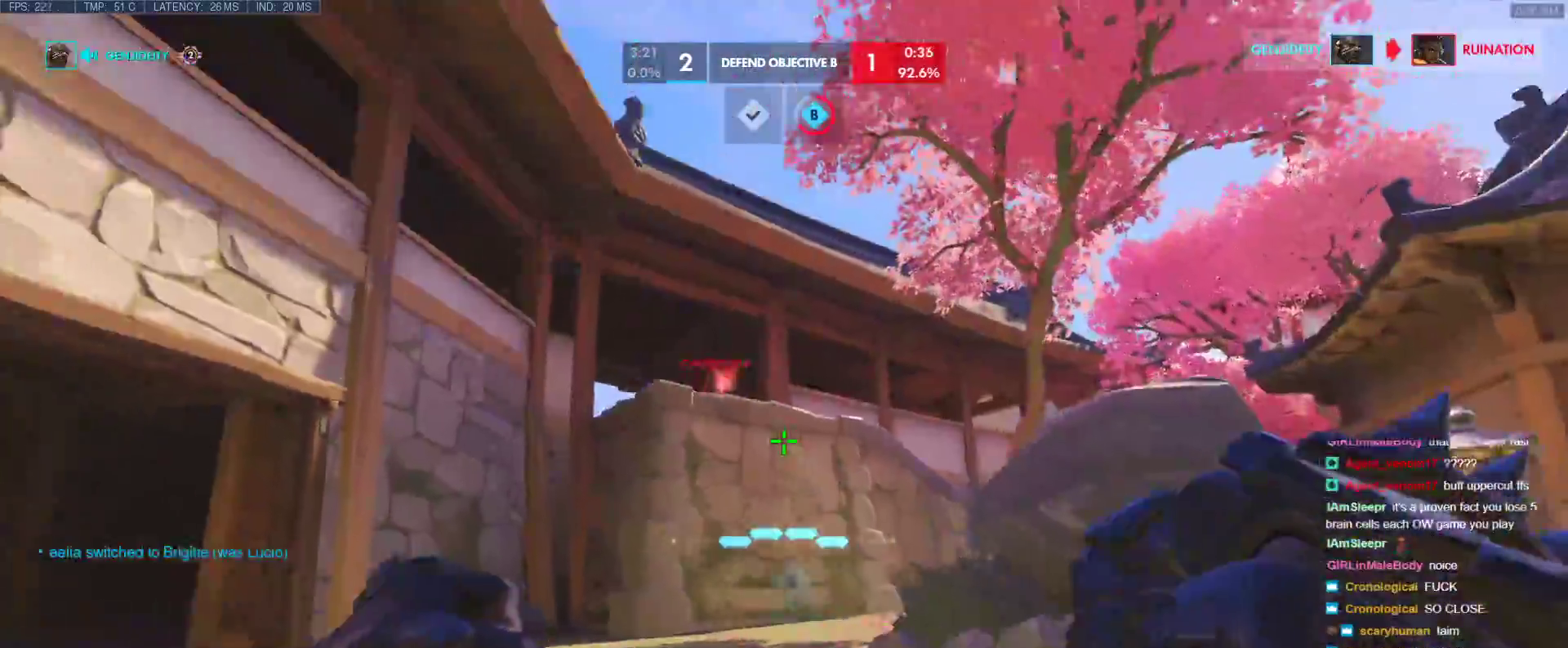
{"keys": ["d", "space", "w"], "events": [[67, "ctrl", "up"], [117, "d", "down"], [150, "a", "up"], [433, "space", "down"], [433, "w", "down"]]}
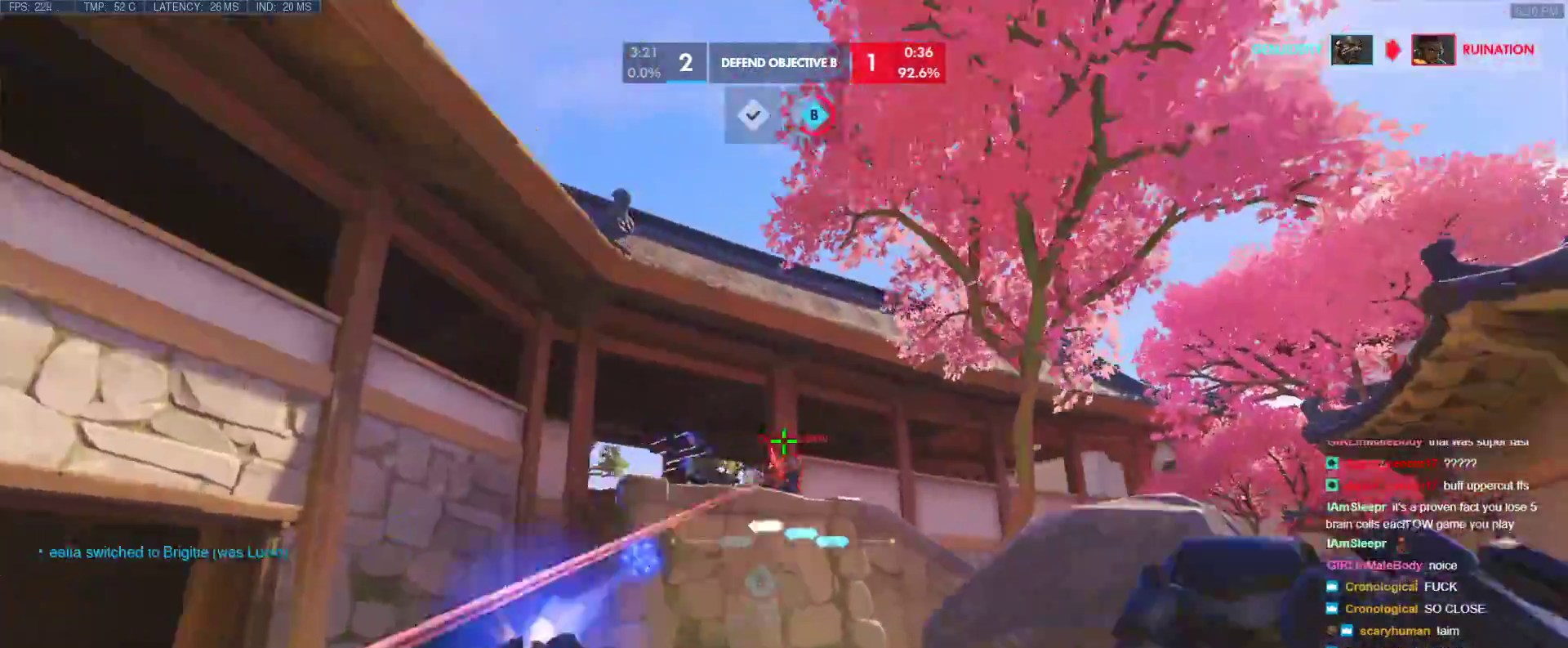
{"keys": ["d", "w"], "events": [[133, "space", "up"]]}
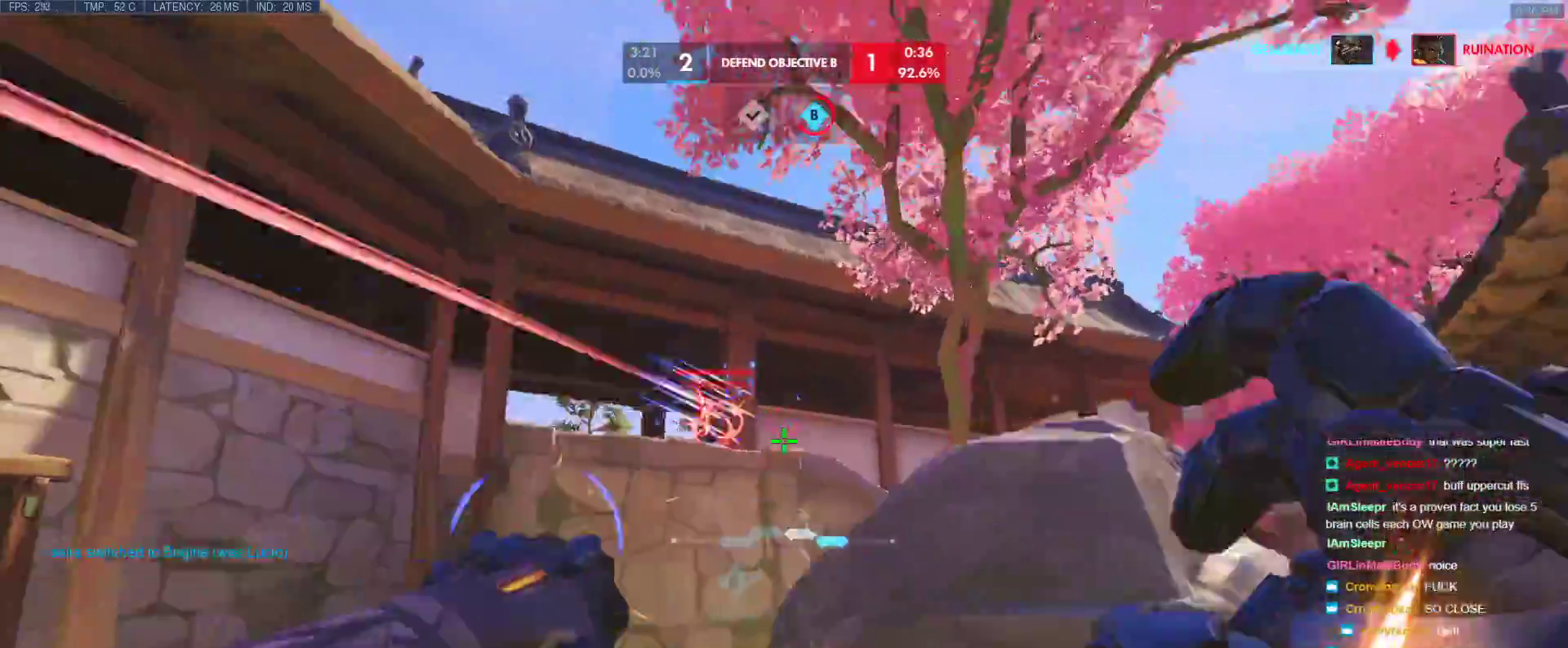
{"keys": ["d"], "events": [[283, "w", "up"]]}
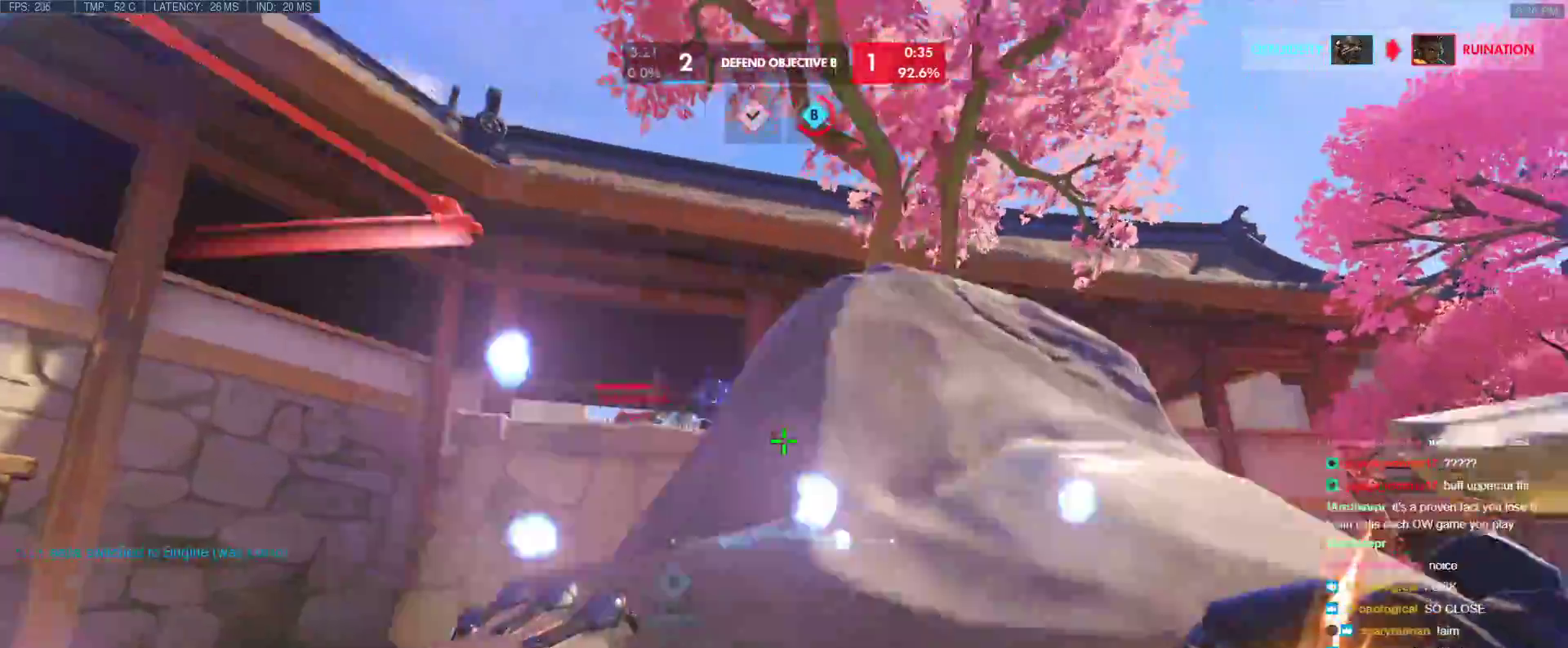
{"keys": ["d", "s"], "events": [[300, "s", "down"]]}
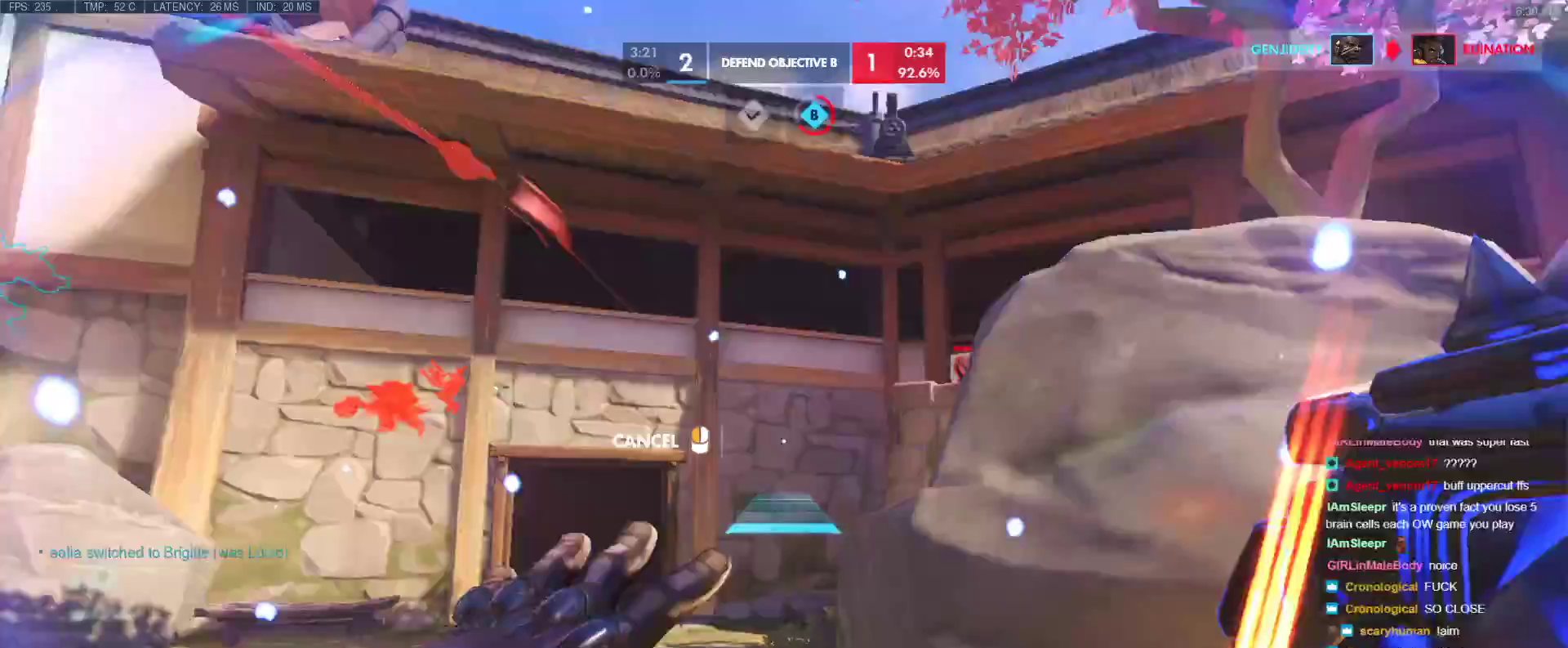
{"keys": ["d", "s"], "events": []}
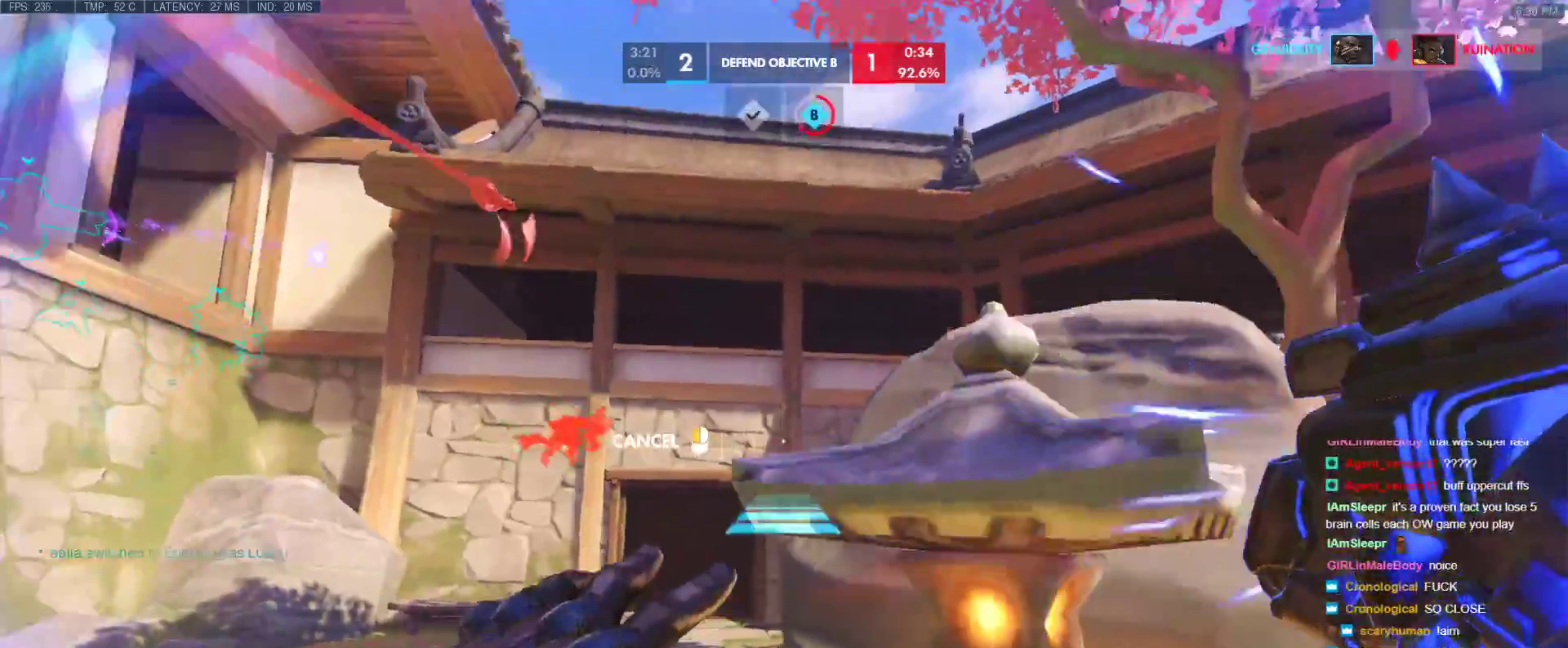
{"keys": [], "events": [[50, "d", "up"], [100, "s", "up"], [233, "space", "down"], [283, "a", "down"], [333, "s", "down"], [333, "space", "up"], [417, "s", "up"], [467, "a", "up"]]}
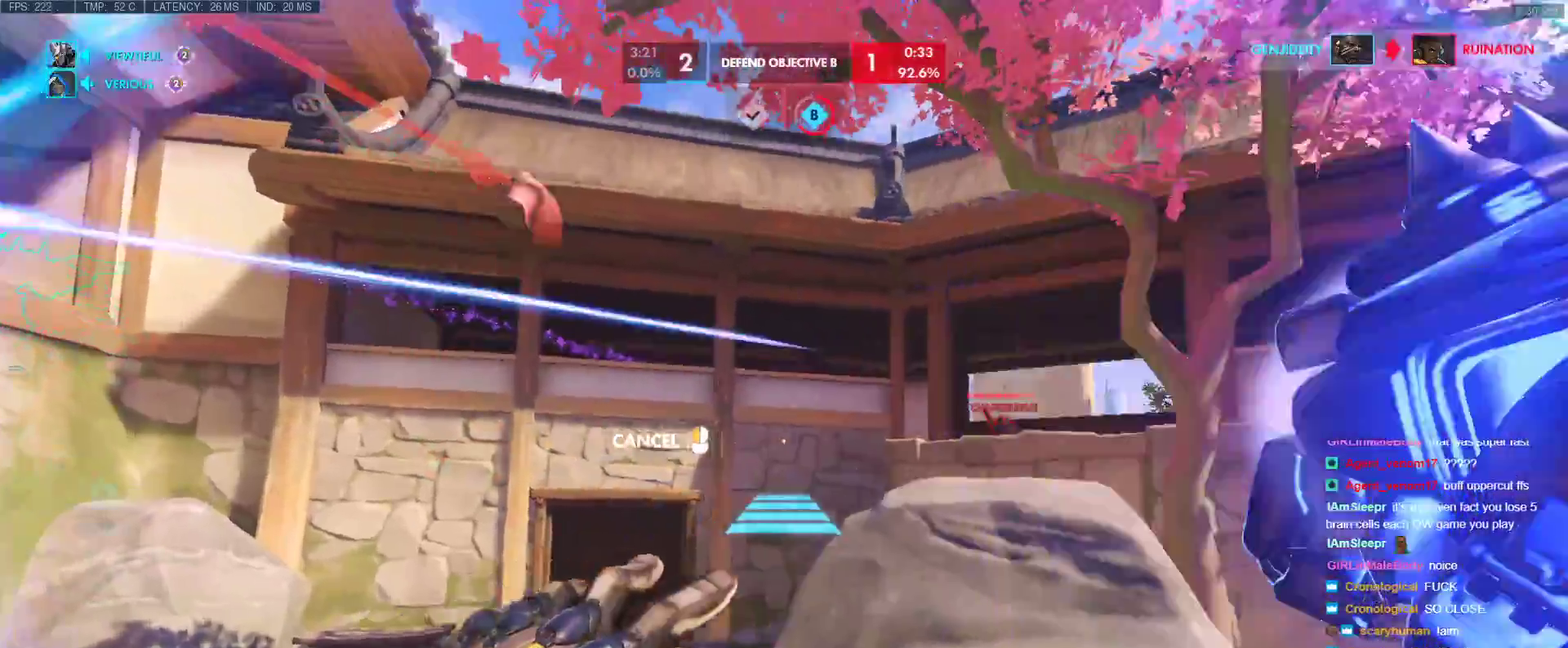
{"keys": ["w"], "events": [[17, "w", "down"]]}
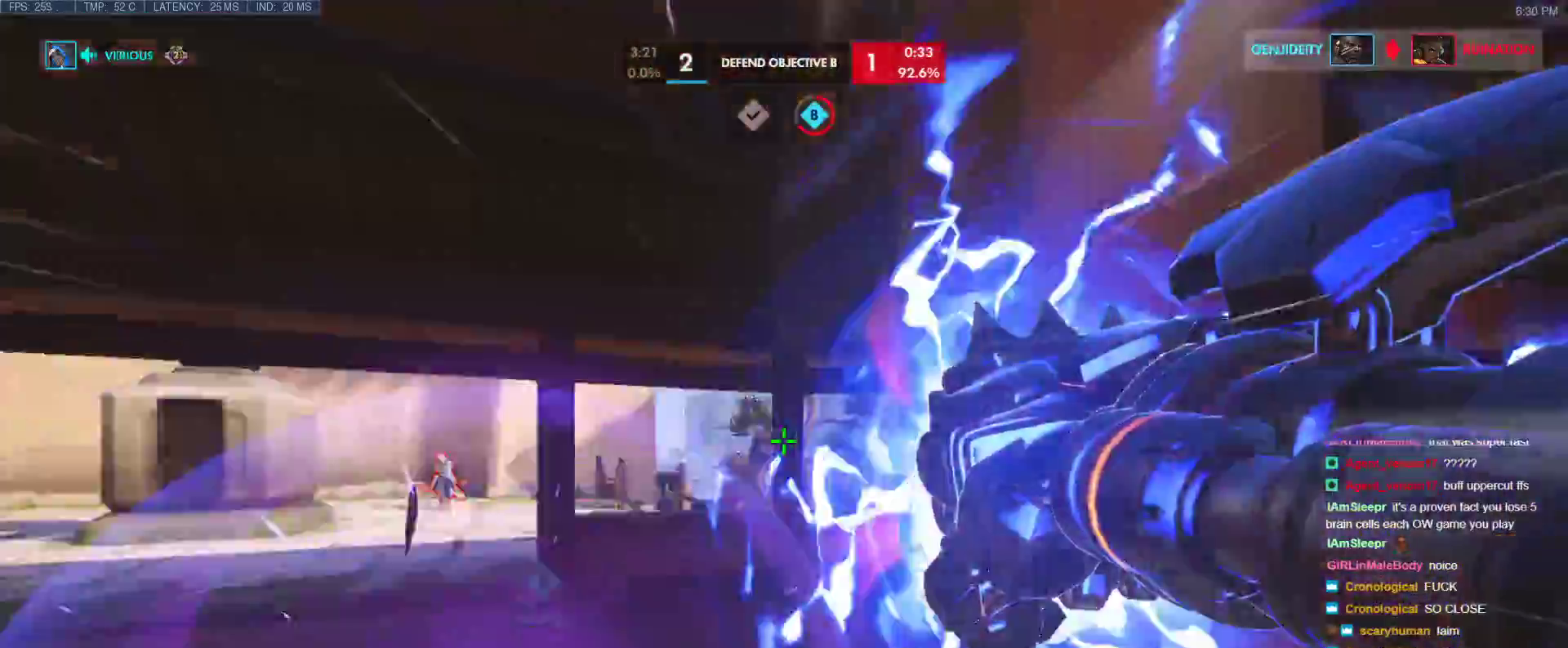
{"keys": ["e", "s"], "events": [[83, "d", "down"], [133, "w", "up"], [217, "s", "down"], [267, "d", "up"], [367, "e", "down"], [450, "e", "up"], [500, "e", "down"]]}
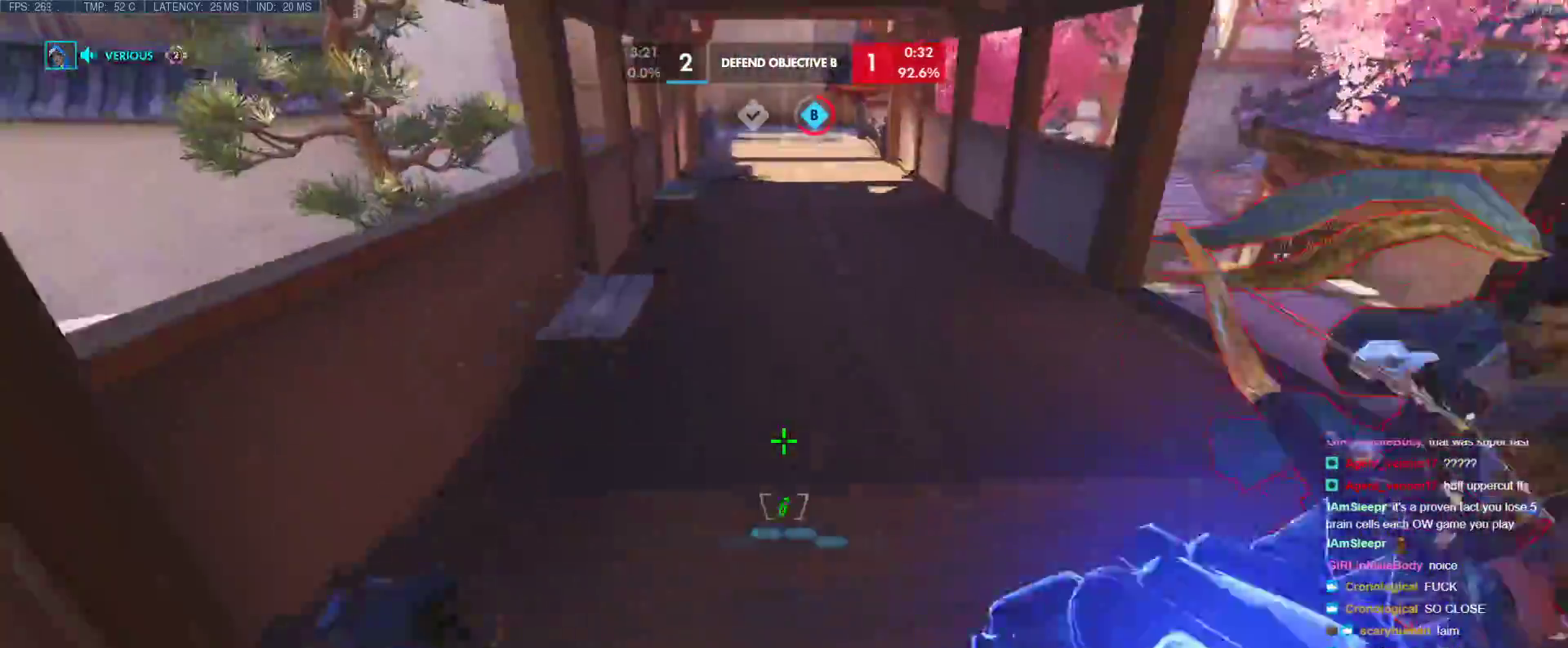
{"keys": ["q", "w"], "events": [[183, "e", "up"], [233, "s", "up"], [333, "w", "down"], [467, "q", "down"]]}
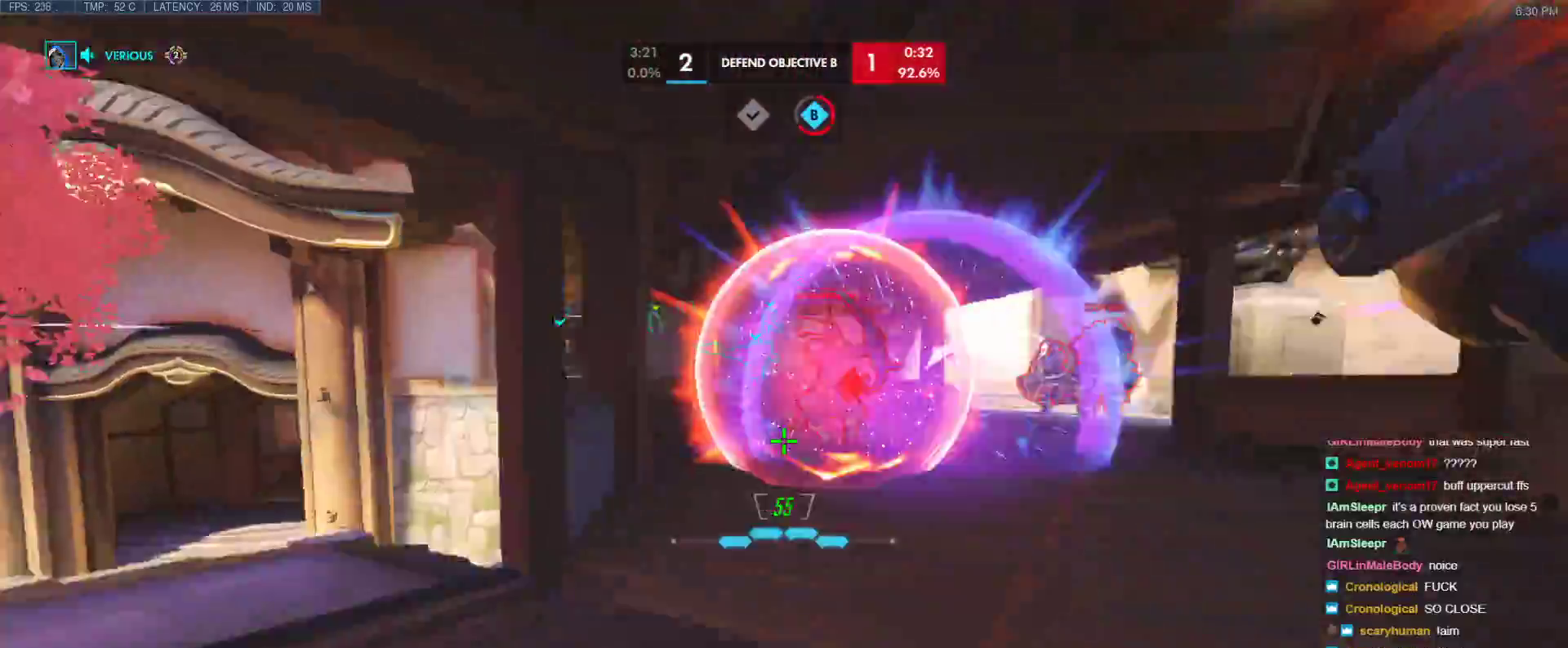
{"keys": ["a", "w"], "events": [[17, "a", "down"], [117, "q", "up"], [300, "space", "down"], [433, "space", "up"]]}
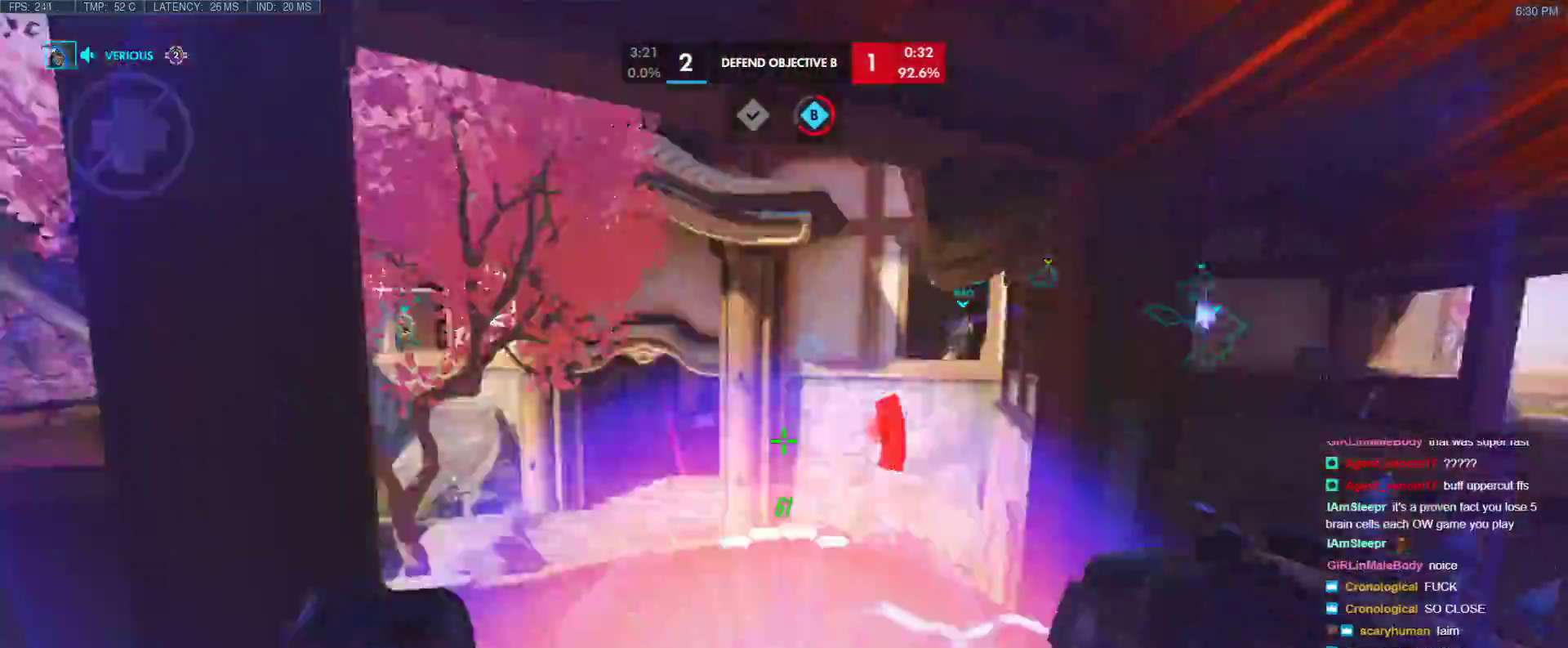
{"keys": ["w"], "events": [[83, "a", "up"]]}
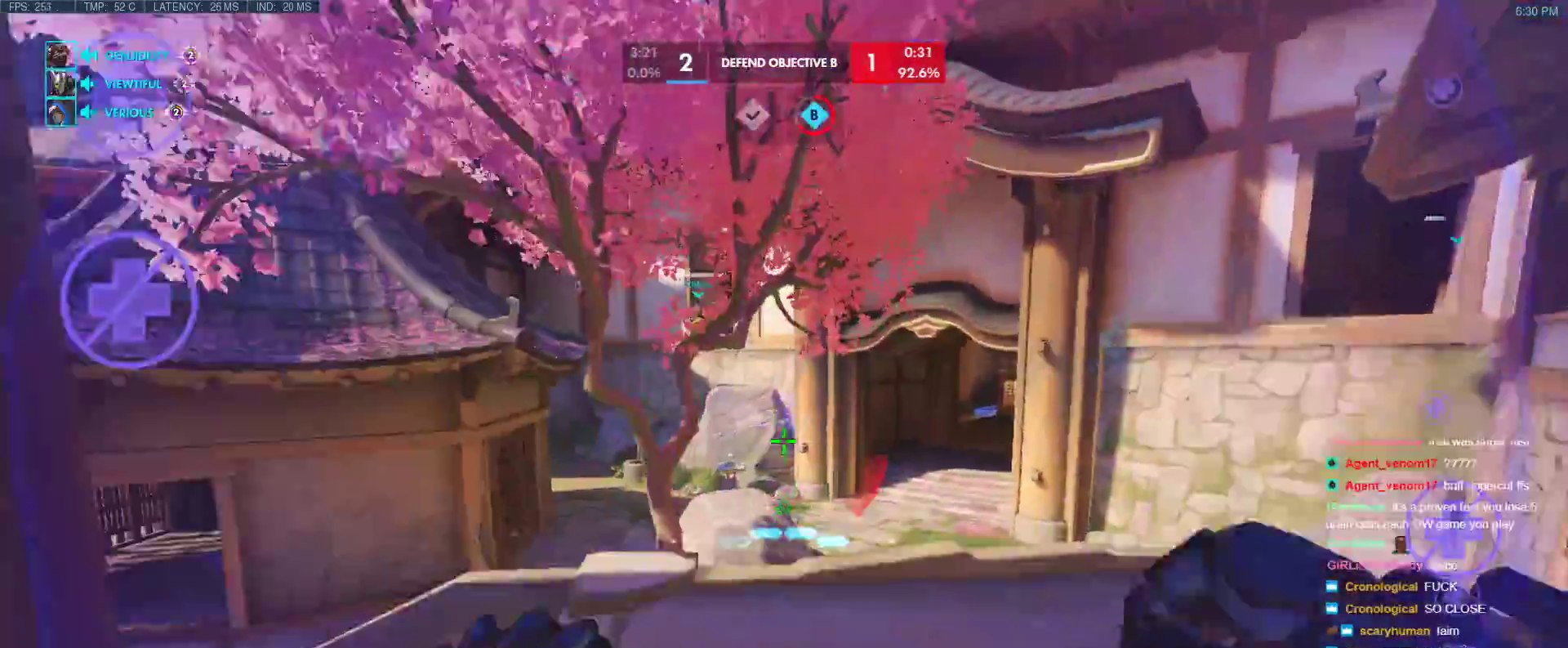
{"keys": ["d", "w"], "events": [[100, "space", "down"], [283, "shift", "down"], [283, "space", "up"], [383, "d", "down"], [417, "shift", "up"]]}
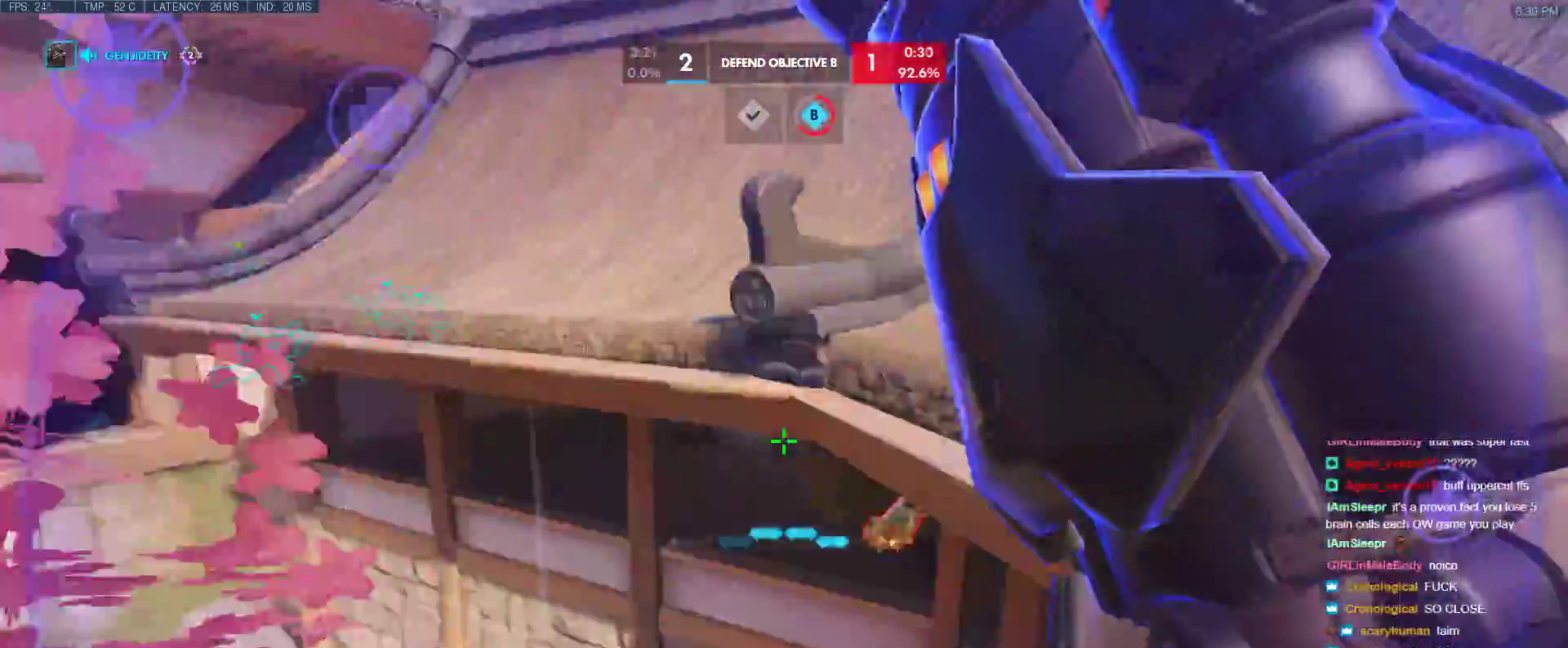
{"keys": ["a", "w"], "events": [[350, "a", "down"], [350, "d", "up"]]}
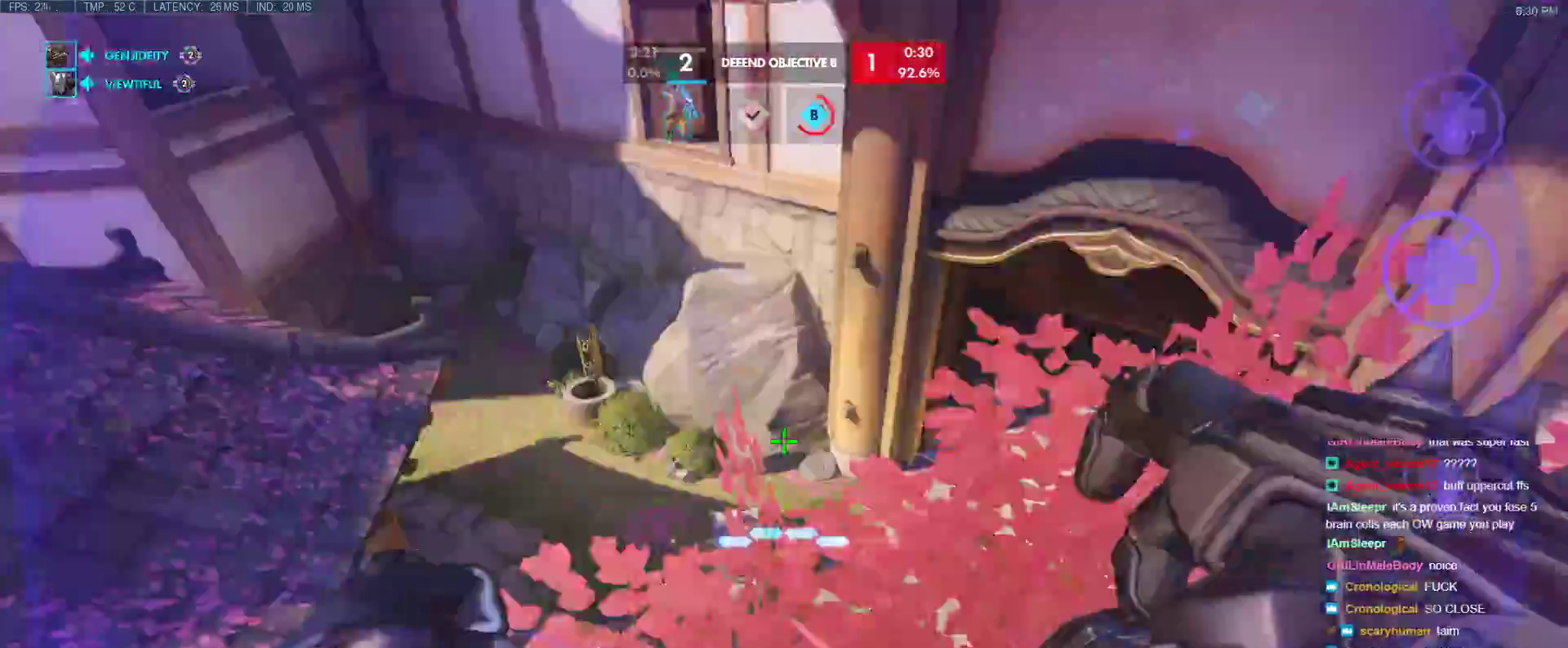
{"keys": ["w"], "events": [[500, "a", "up"]]}
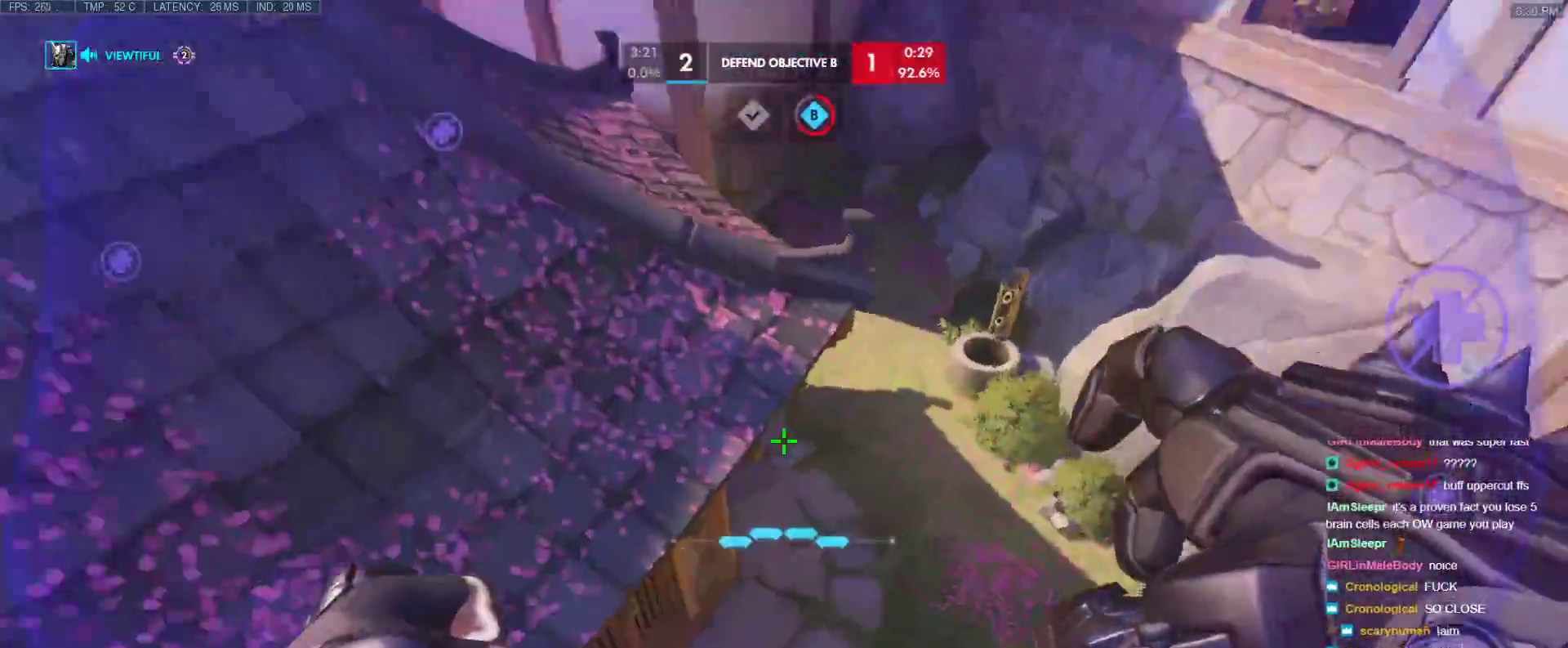
{"keys": ["w"], "events": [[133, "d", "down"], [333, "d", "up"]]}
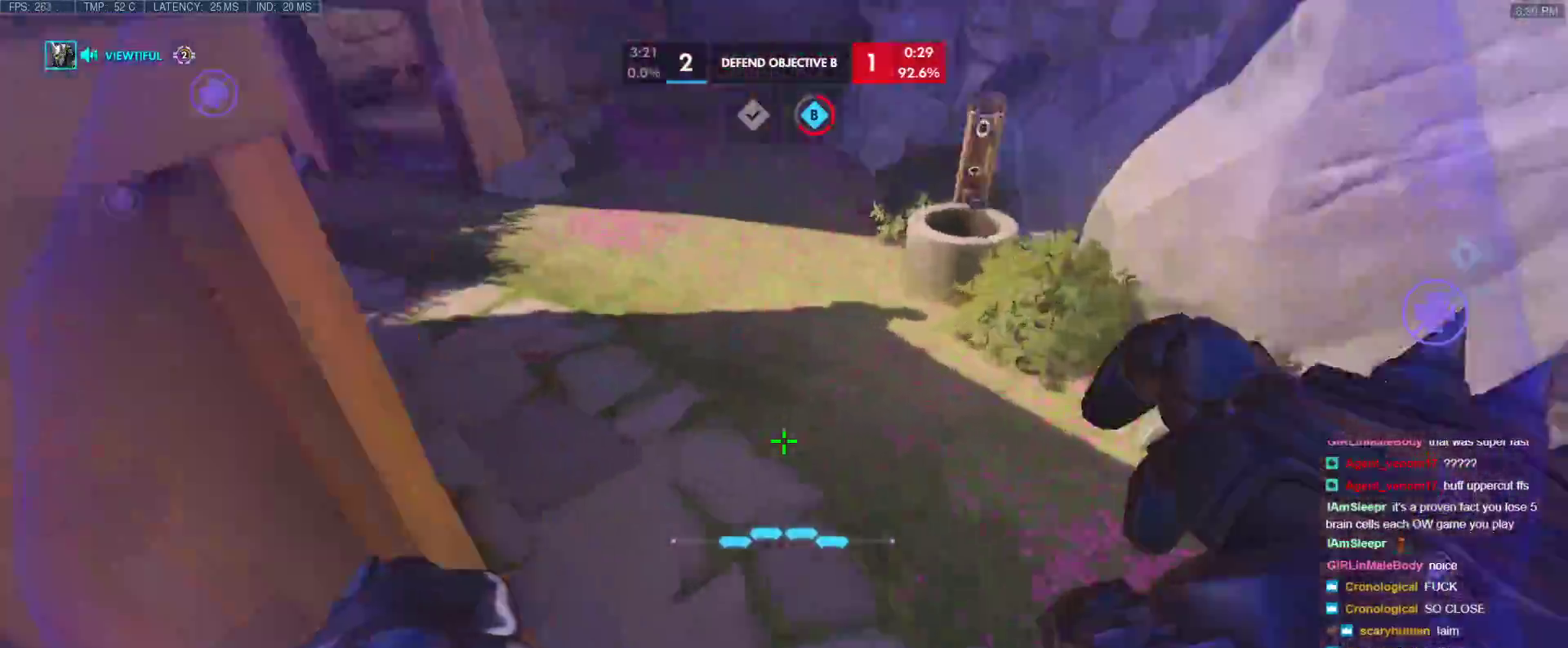
{"keys": ["space", "w"], "events": [[350, "space", "down"]]}
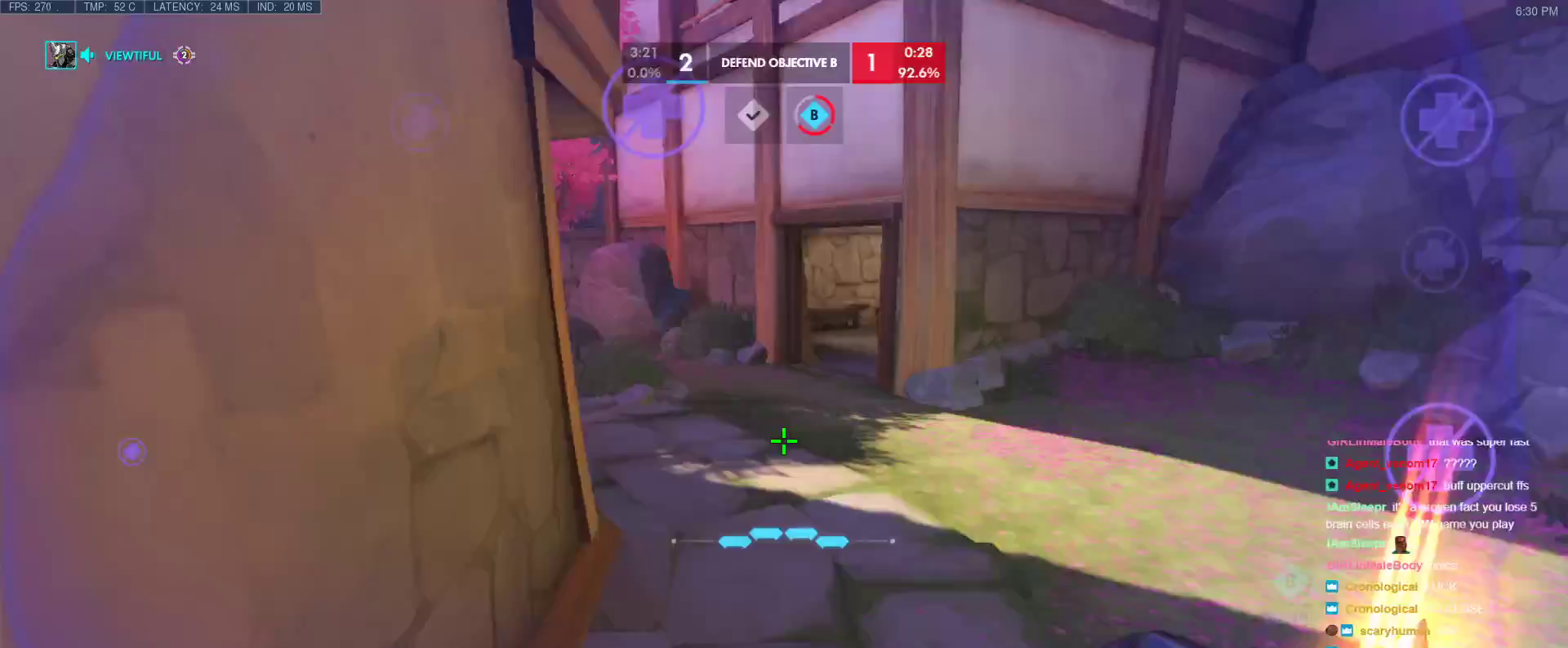
{"keys": ["a", "w"], "events": [[83, "space", "up"], [367, "a", "down"]]}
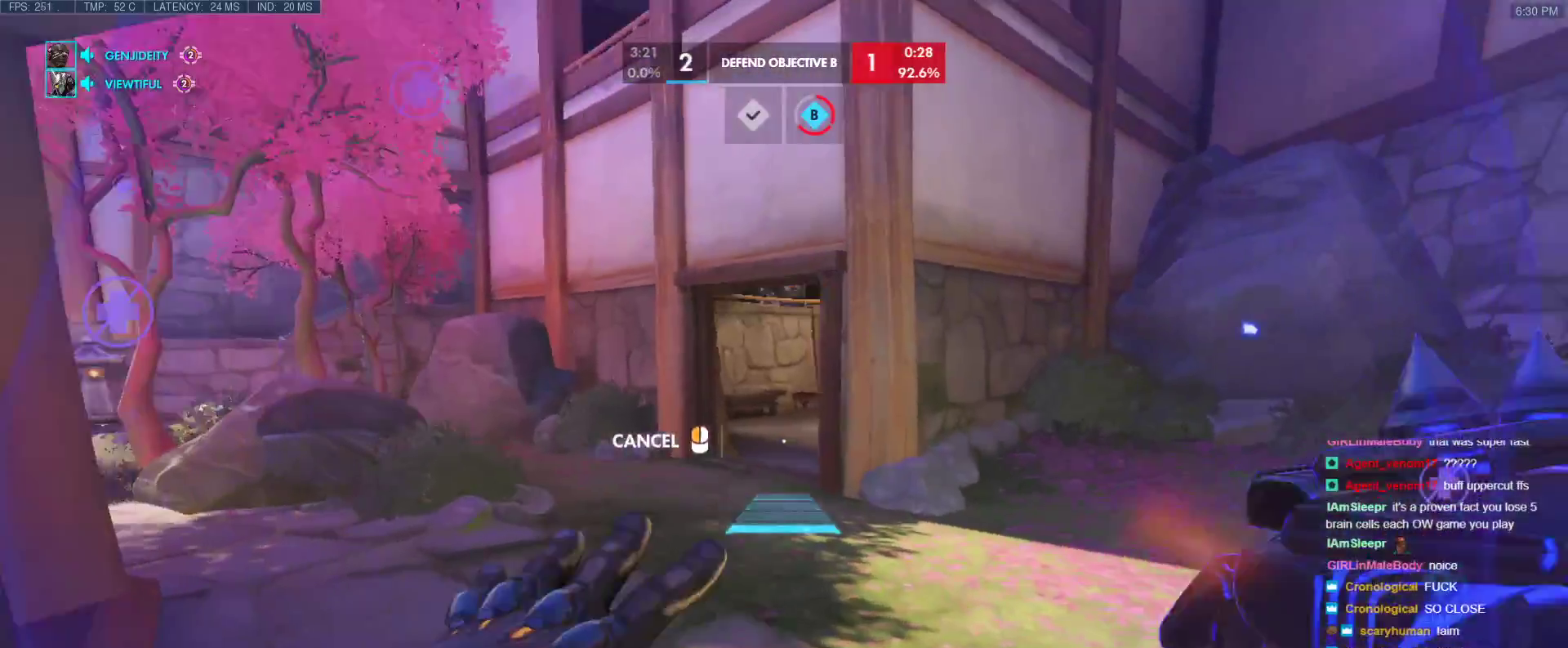
{"keys": ["space", "w"], "events": [[283, "a", "up"], [417, "space", "down"]]}